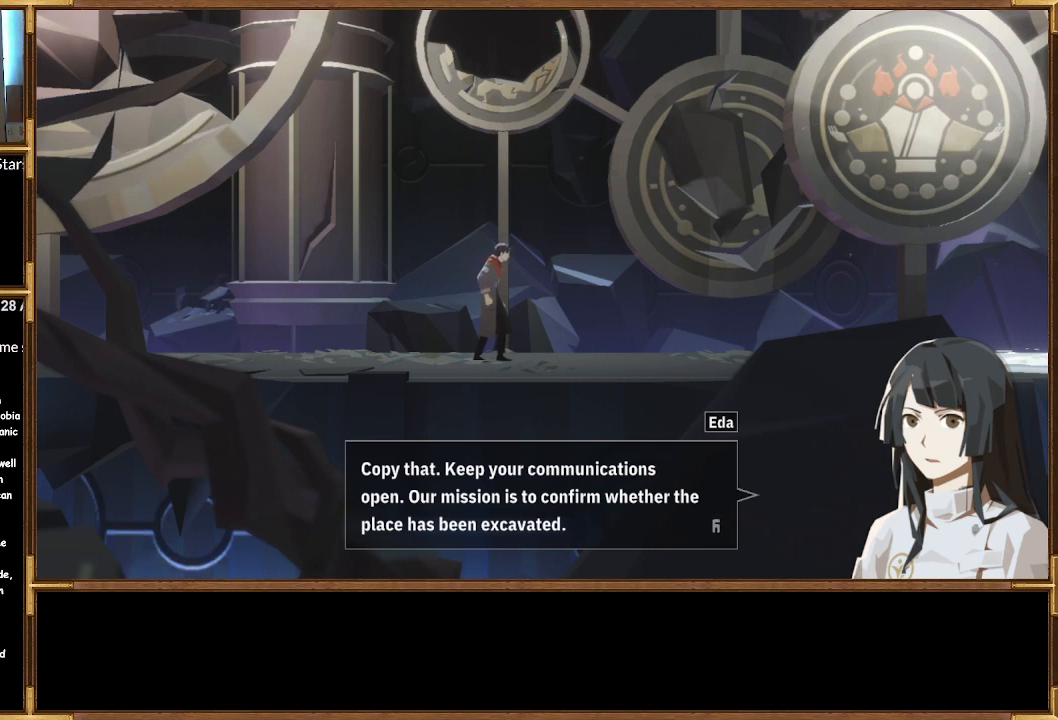
Gameplay with a controller (PlayStation layout); each line is a JSON object with the inputs held at the frame after it. "events" lists button and stick changes between this image and that frame as [ms after this image, input, new state], when the widget could be followed in between.
{"buttons": [], "left_stick": "center", "right_stick": "center", "events": [[100, "CROSS", "down"], [233, "CROSS", "up"]]}
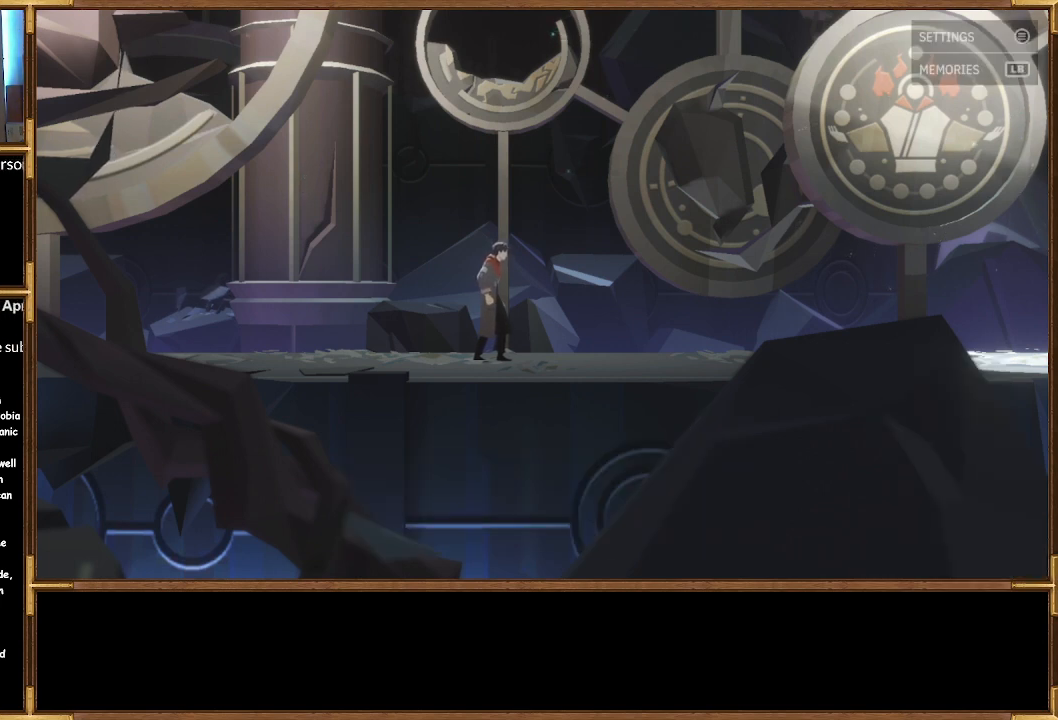
{"buttons": [], "left_stick": "center", "right_stick": "center", "events": []}
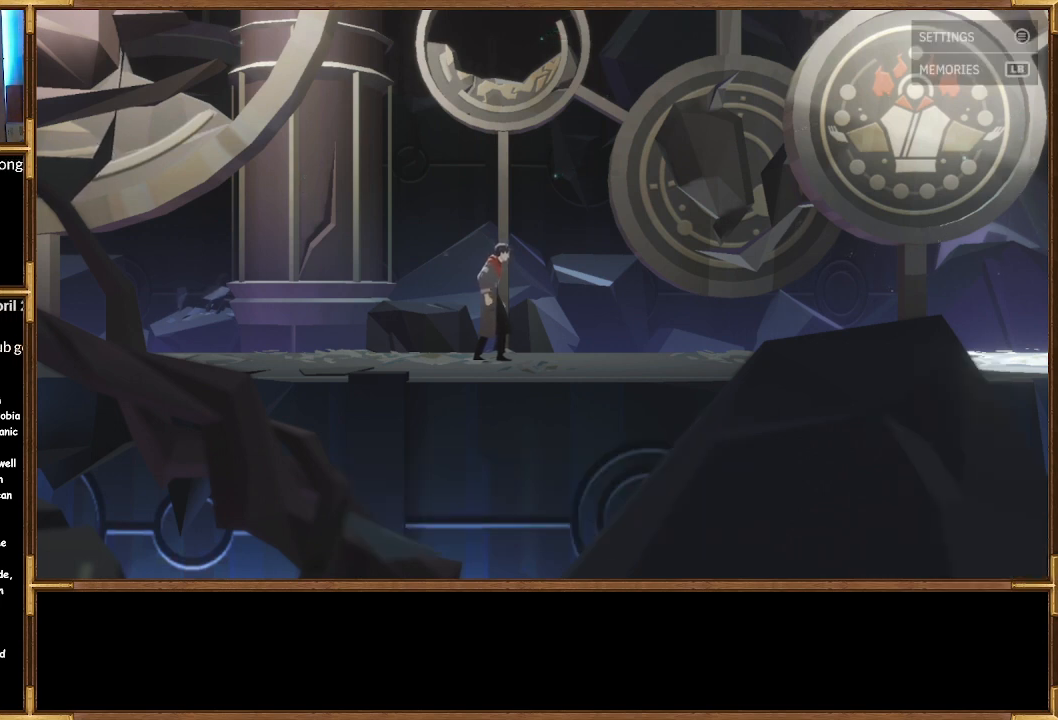
{"buttons": [], "left_stick": "left", "right_stick": "center", "events": [[467, "left_stick", "left"]]}
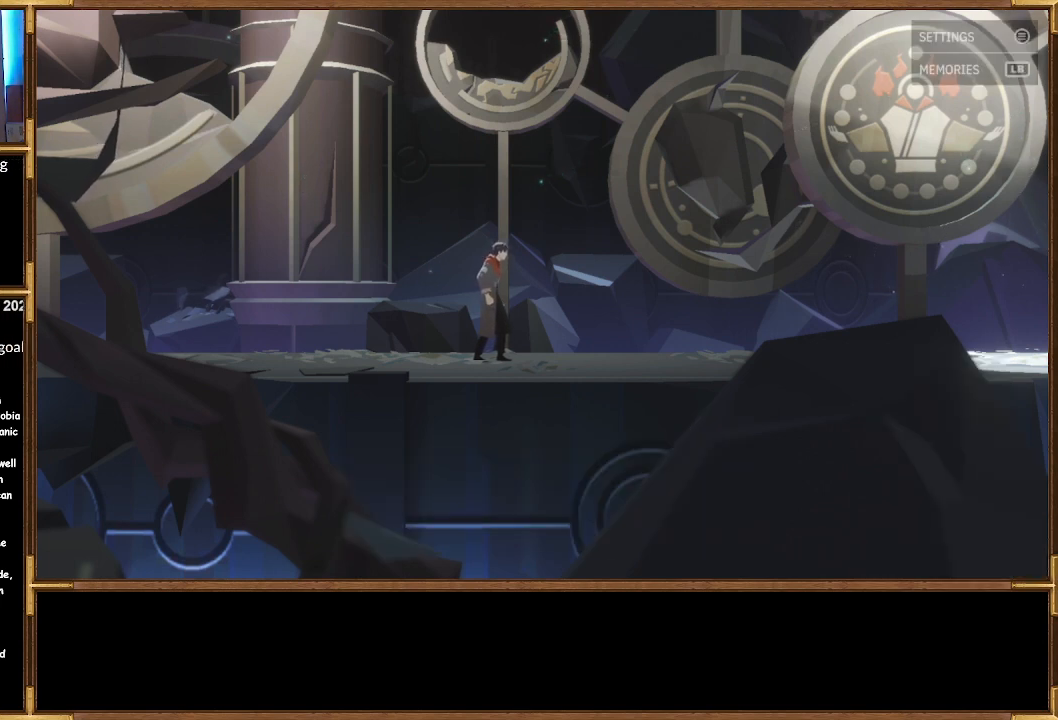
{"buttons": [], "left_stick": "left", "right_stick": "center", "events": []}
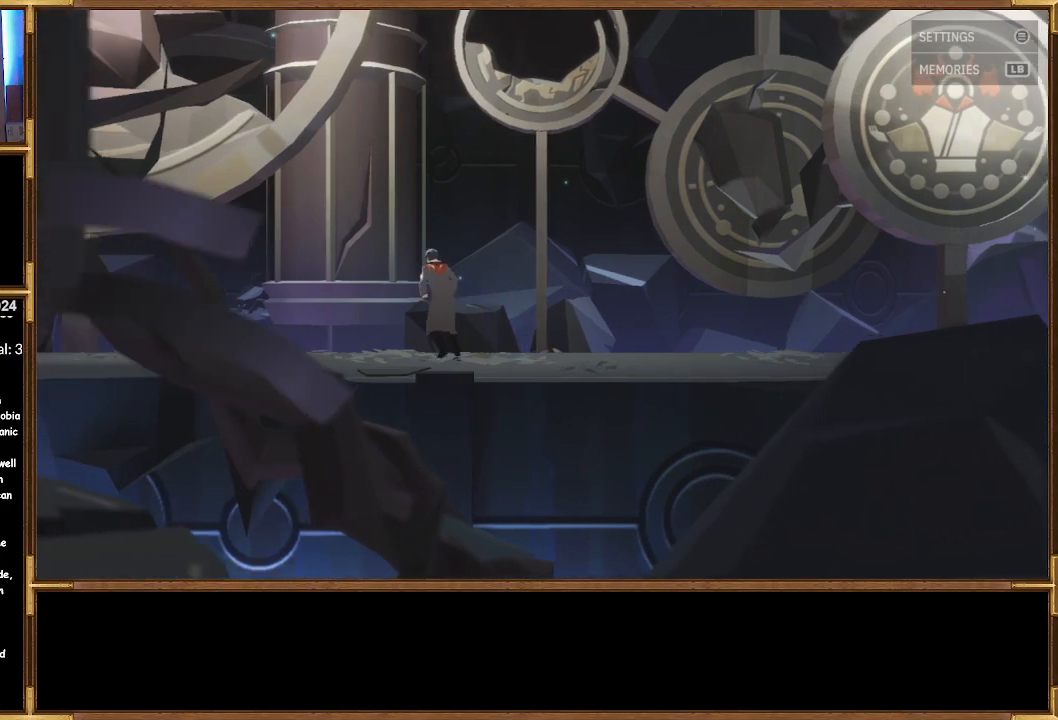
{"buttons": [], "left_stick": "left", "right_stick": "center", "events": []}
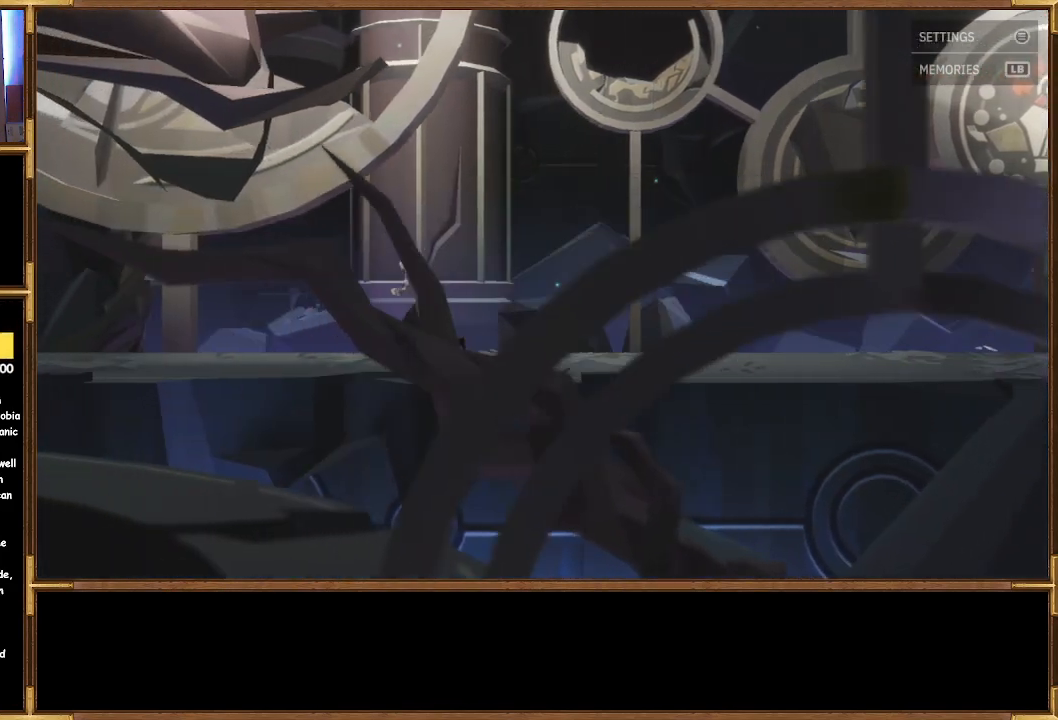
{"buttons": [], "left_stick": "left", "right_stick": "center", "events": []}
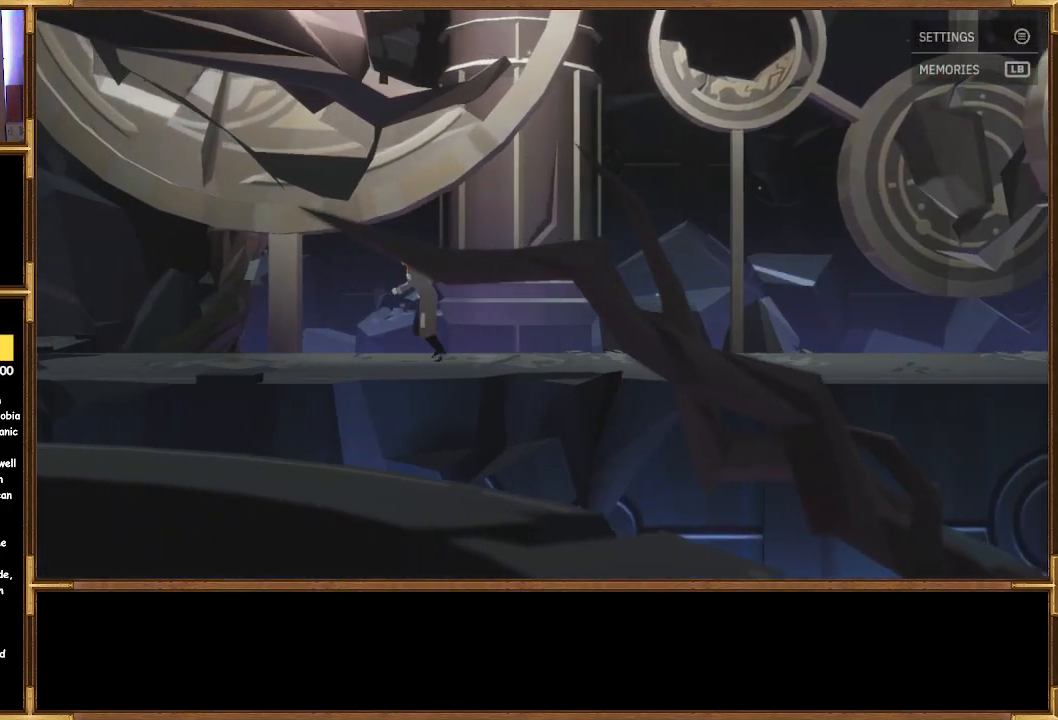
{"buttons": [], "left_stick": "left", "right_stick": "center", "events": []}
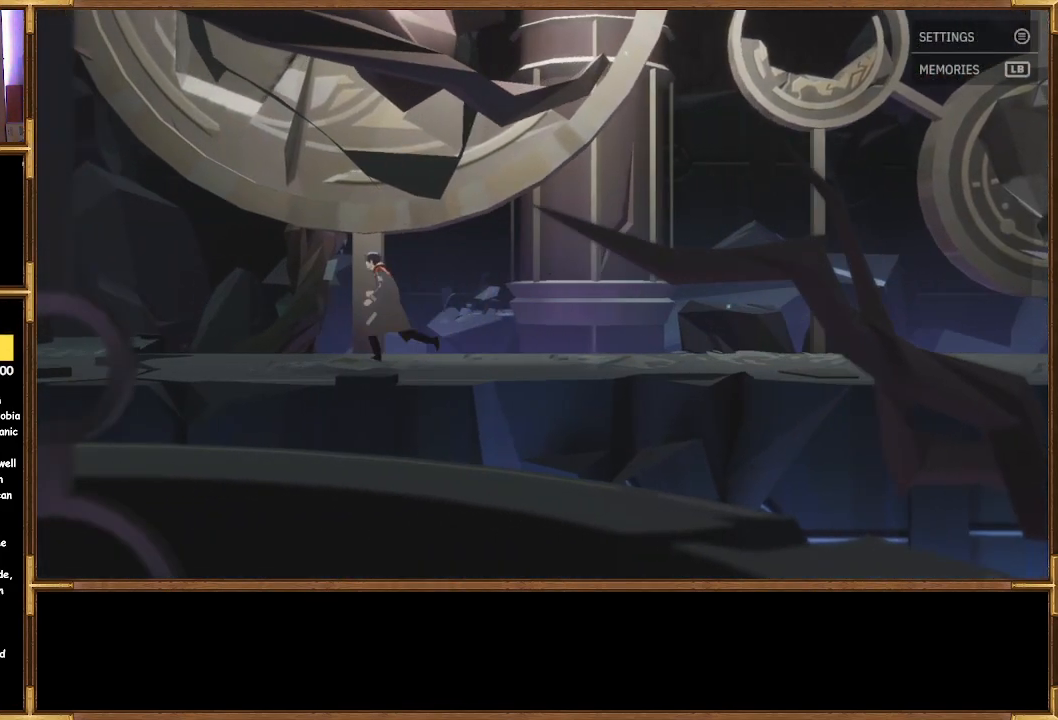
{"buttons": [], "left_stick": "left", "right_stick": "center", "events": []}
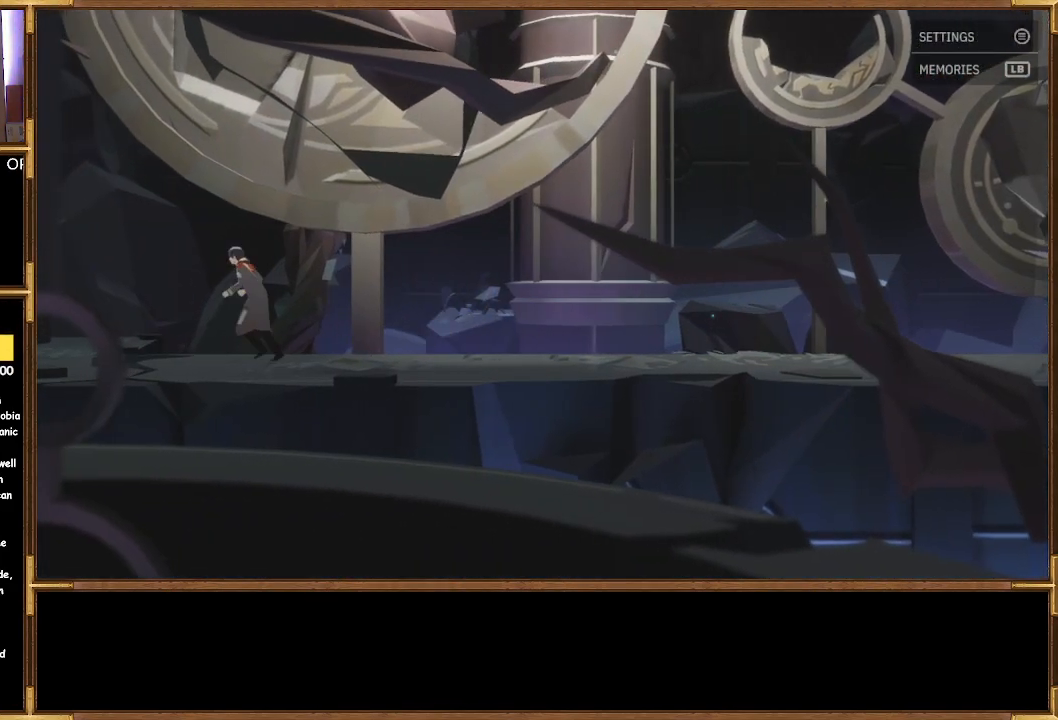
{"buttons": [], "left_stick": "left", "right_stick": "center", "events": []}
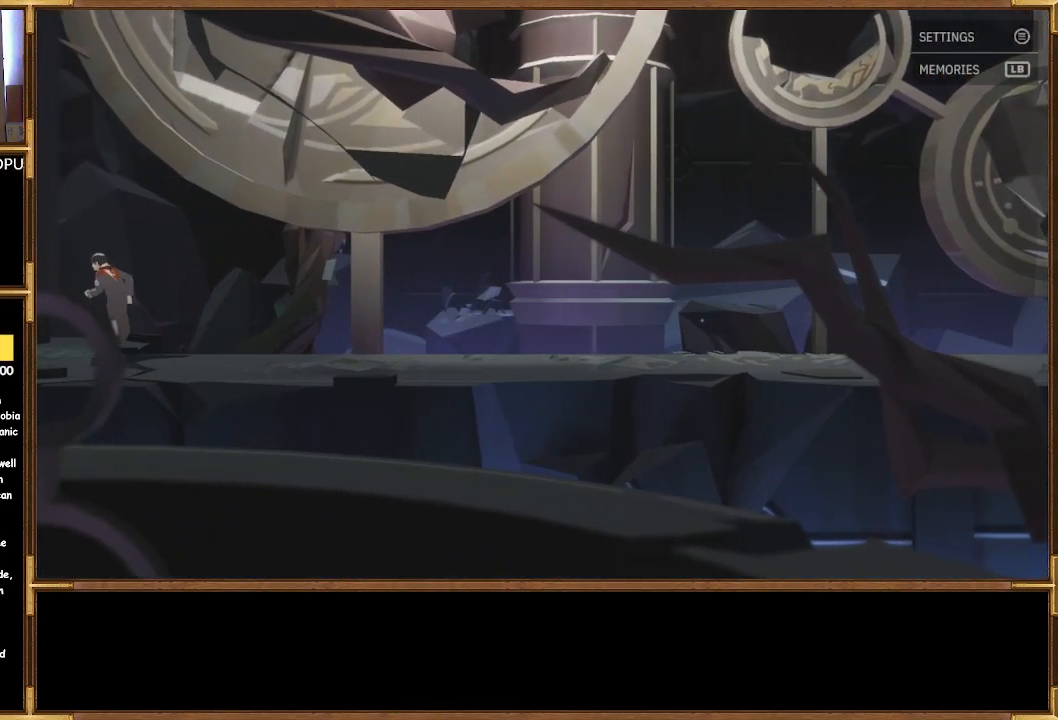
{"buttons": [], "left_stick": "left", "right_stick": "center", "events": []}
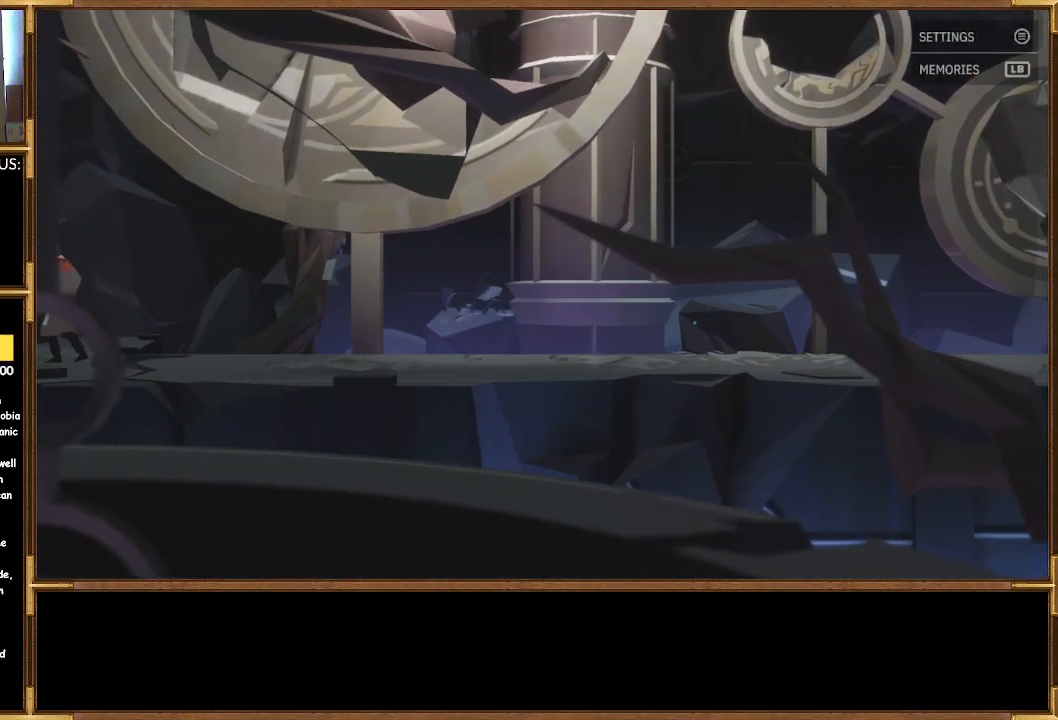
{"buttons": [], "left_stick": "right", "right_stick": "center", "events": [[433, "left_stick", "right"]]}
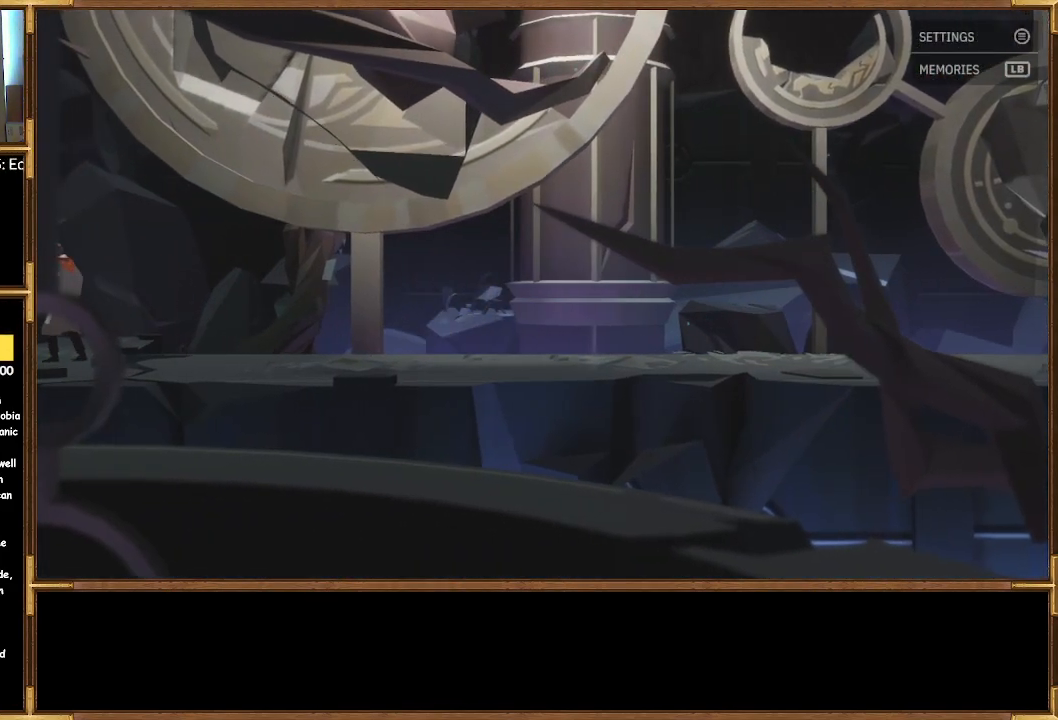
{"buttons": [], "left_stick": "right", "right_stick": "center", "events": []}
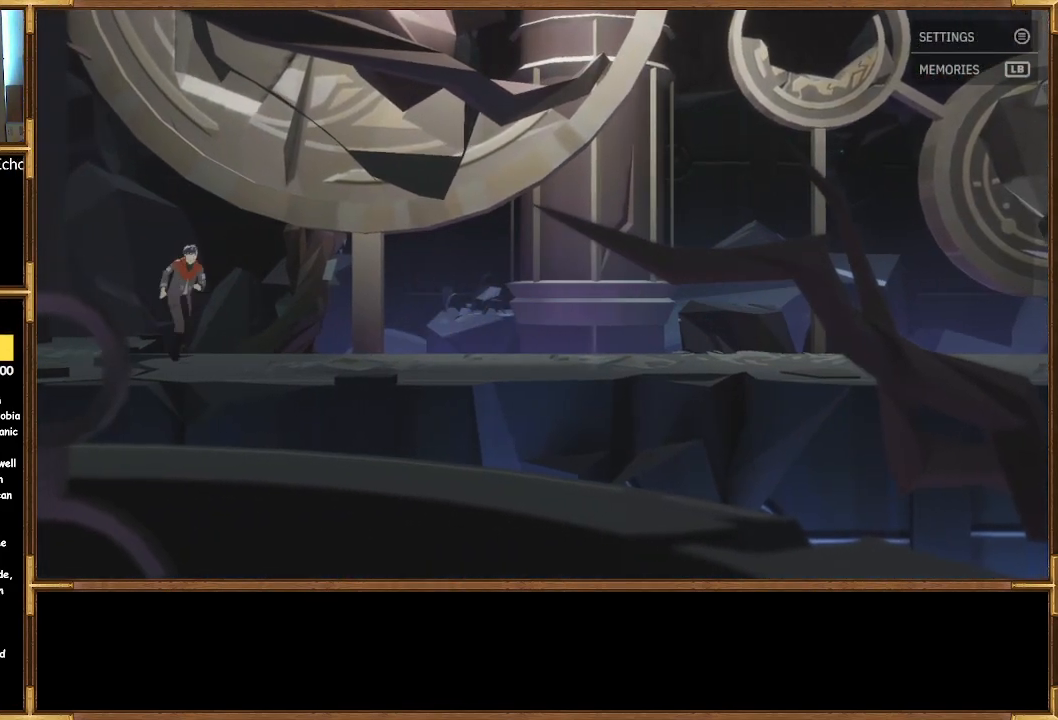
{"buttons": [], "left_stick": "right", "right_stick": "center", "events": []}
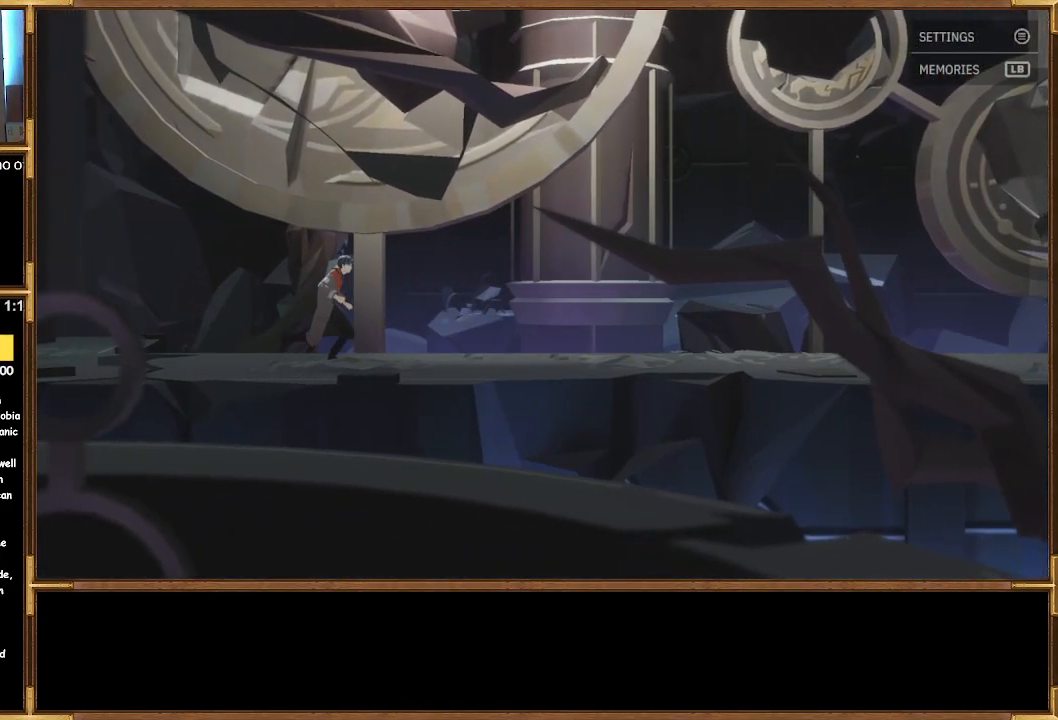
{"buttons": [], "left_stick": "right", "right_stick": "center", "events": []}
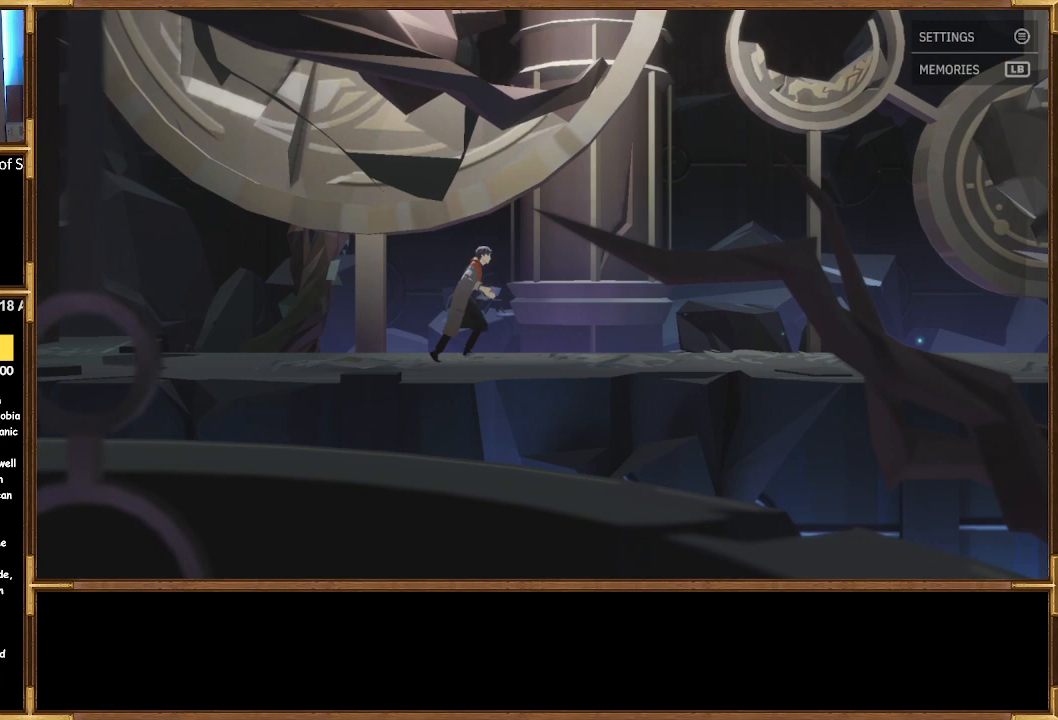
{"buttons": [], "left_stick": "right", "right_stick": "center", "events": []}
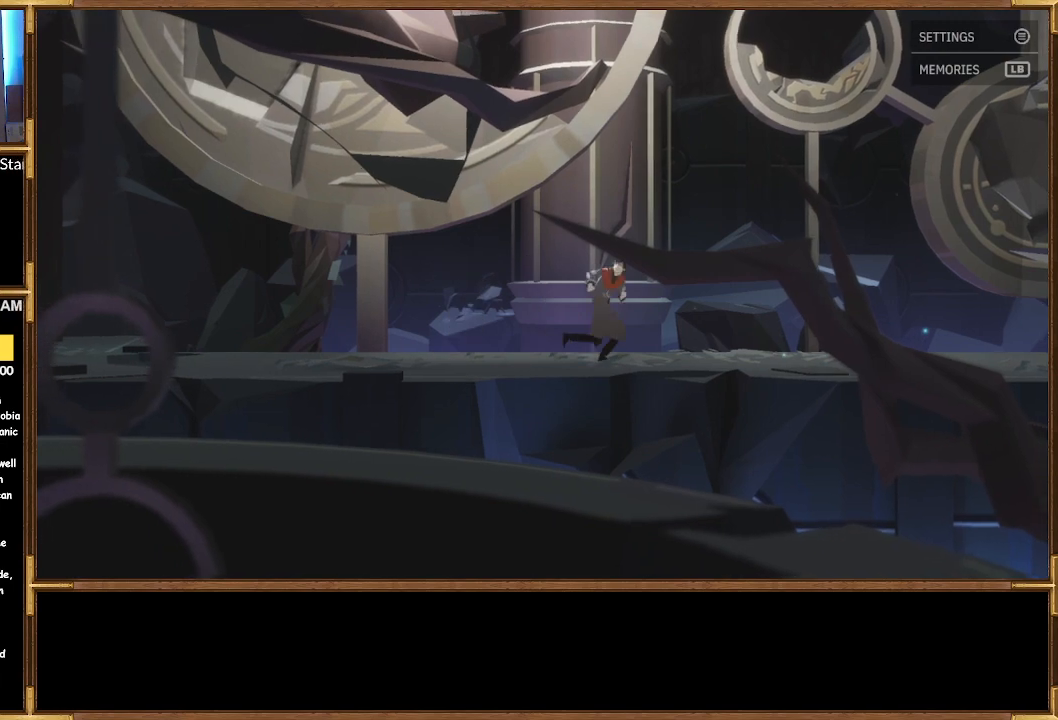
{"buttons": [], "left_stick": "right", "right_stick": "center", "events": []}
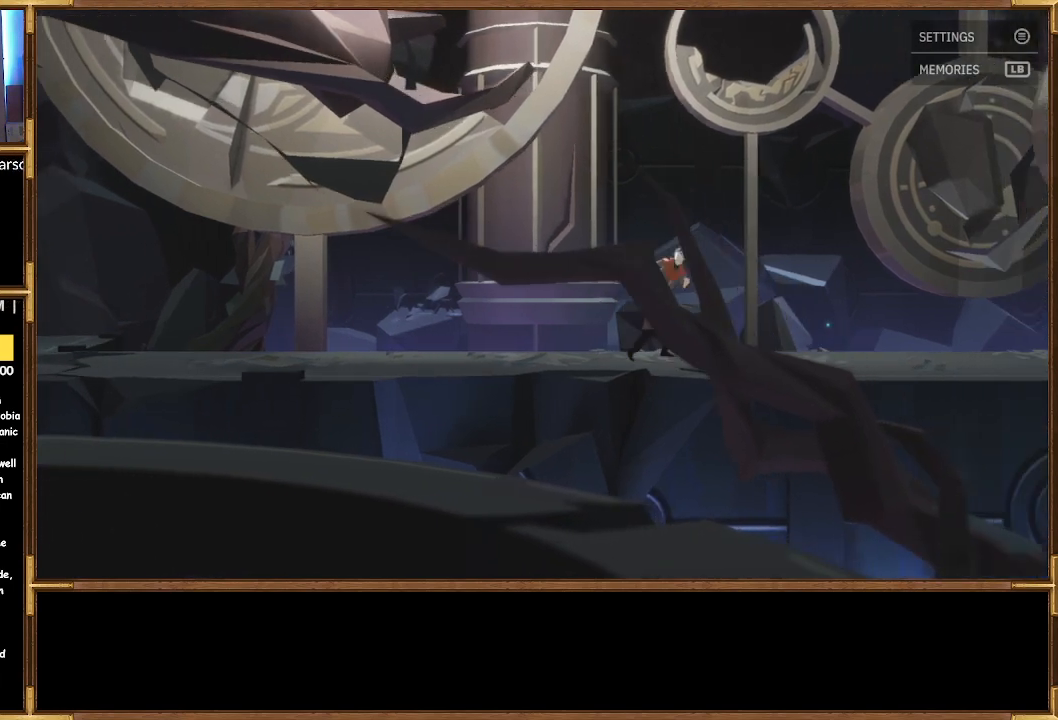
{"buttons": [], "left_stick": "right", "right_stick": "center", "events": []}
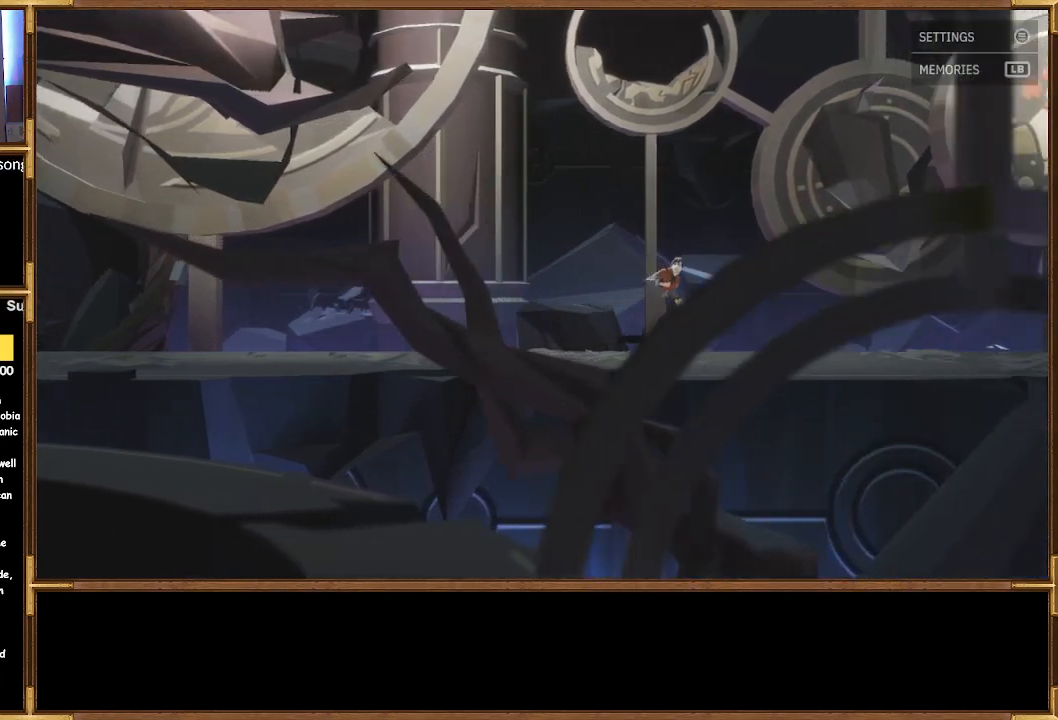
{"buttons": [], "left_stick": "right", "right_stick": "center", "events": []}
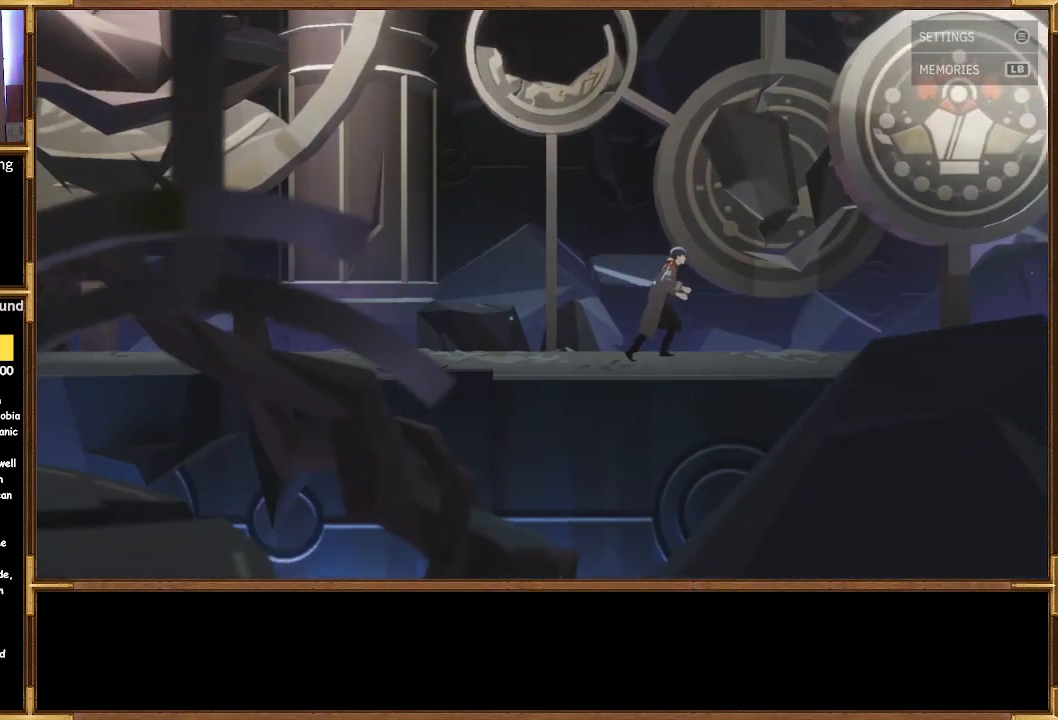
{"buttons": [], "left_stick": "right", "right_stick": "center", "events": []}
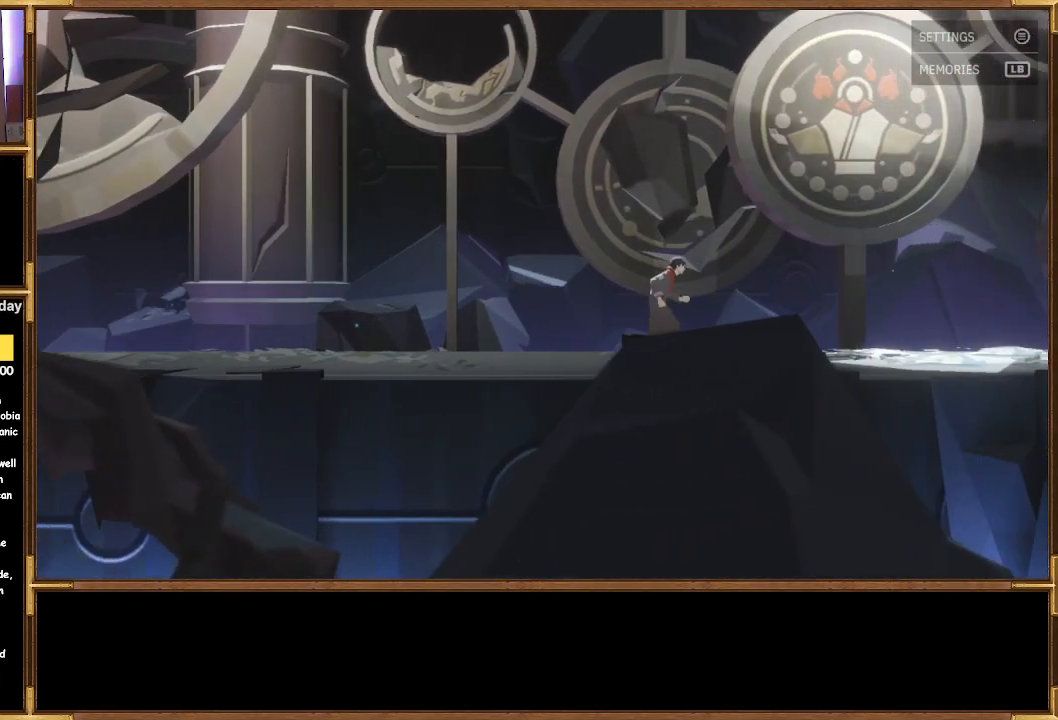
{"buttons": [], "left_stick": "right", "right_stick": "center", "events": []}
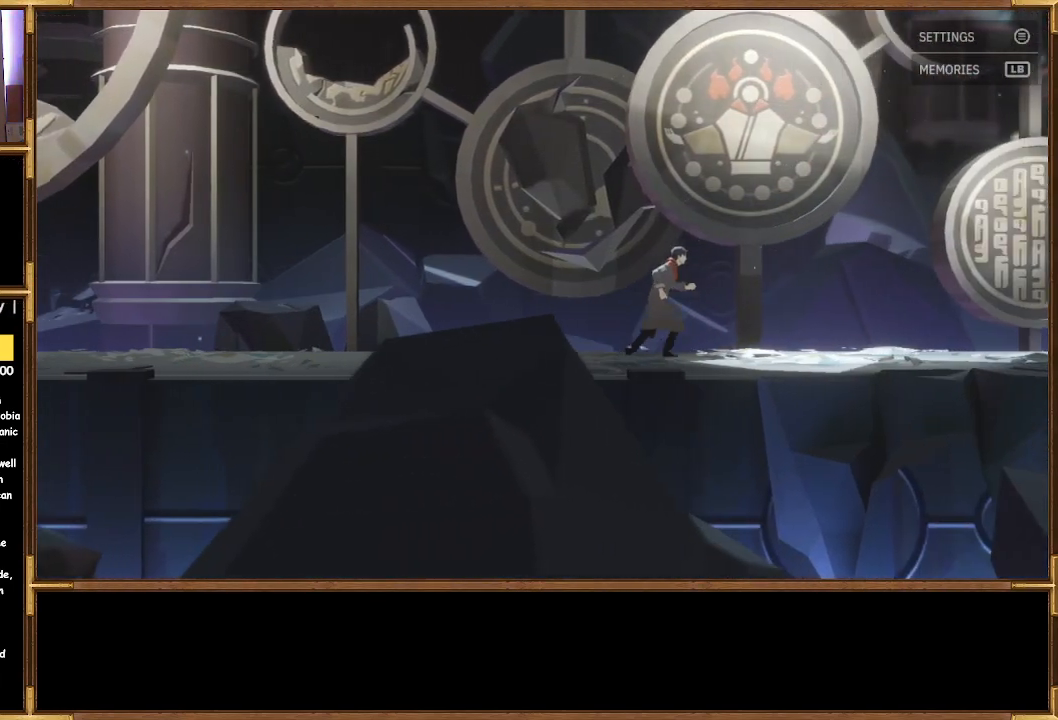
{"buttons": [], "left_stick": "center", "right_stick": "center", "events": [[267, "left_stick", "center"]]}
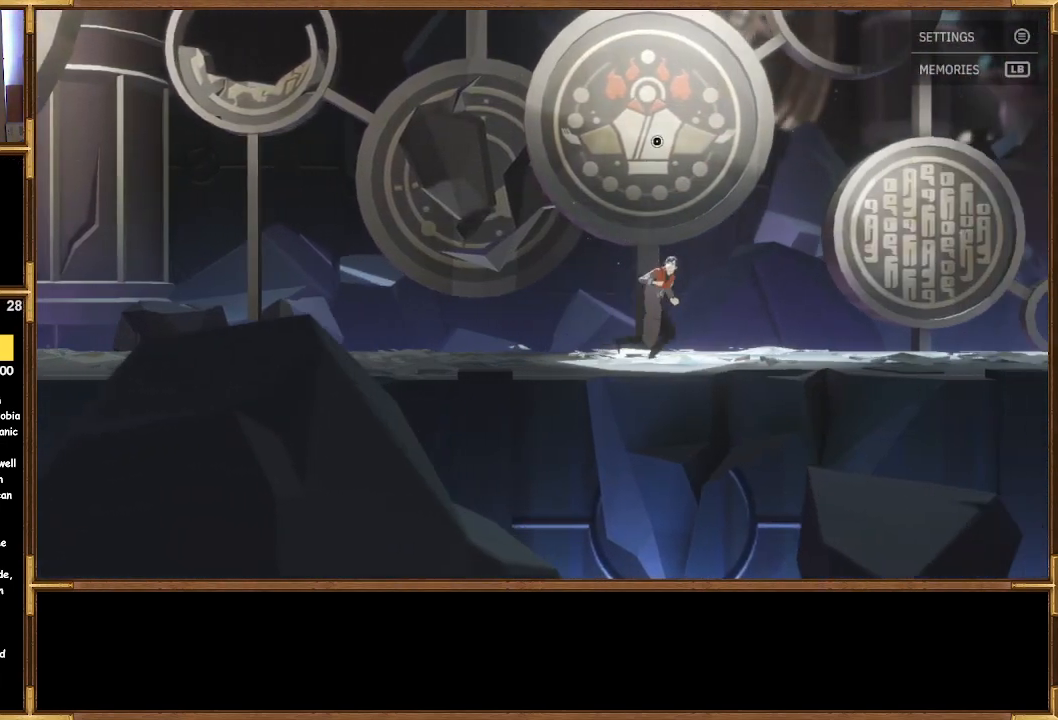
{"buttons": [], "left_stick": "center", "right_stick": "center", "events": [[67, "CROSS", "down"], [200, "CROSS", "up"]]}